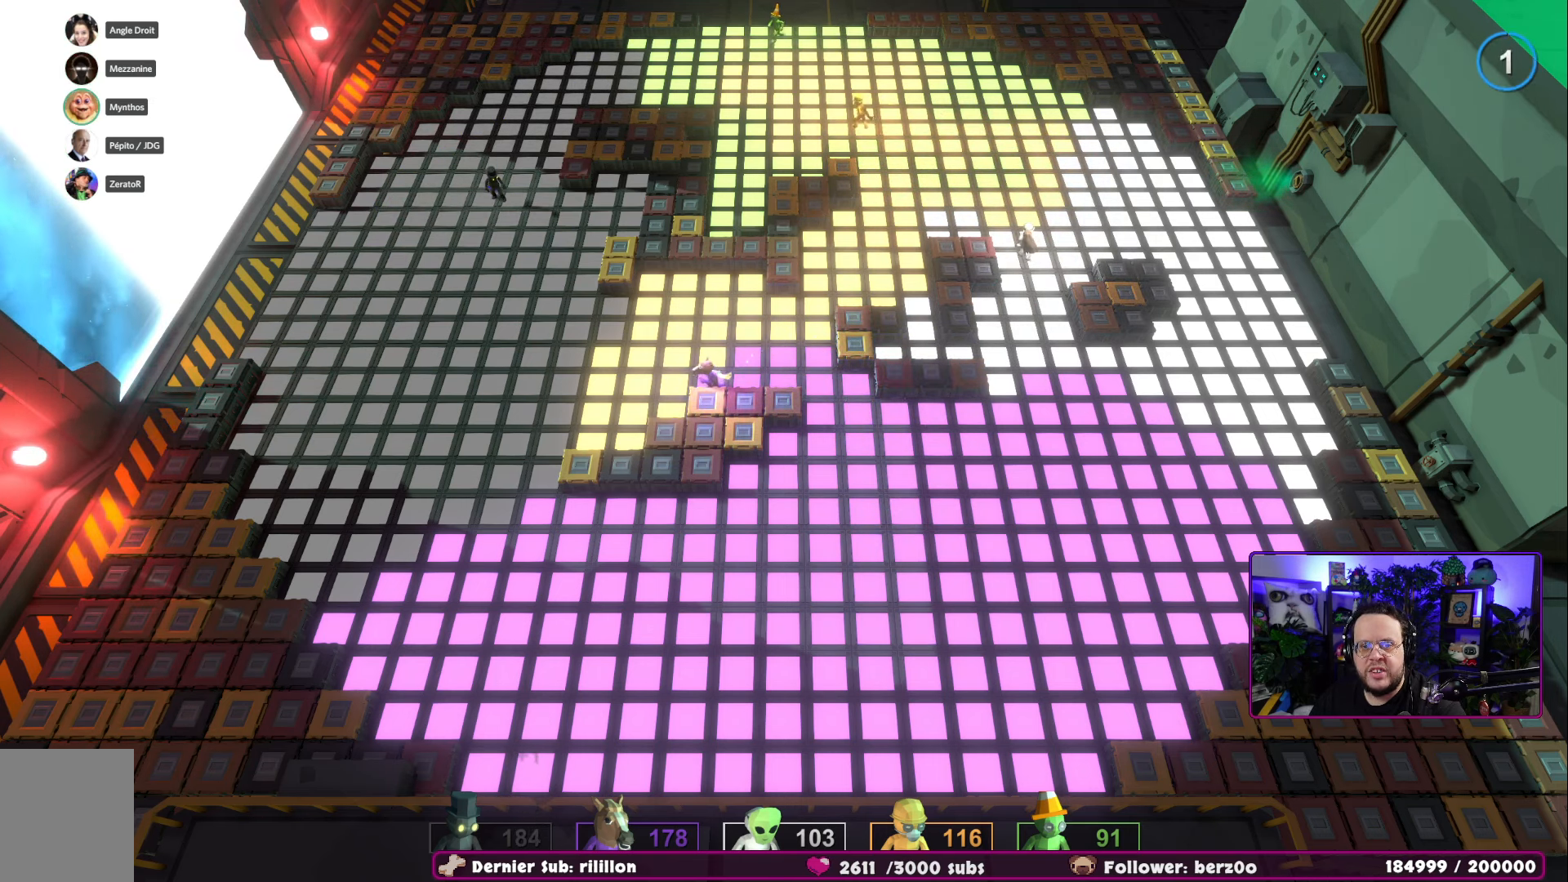
Gameplay with a controller (Xbox layout); each line is a JSON object with the inputs held at the frame after it. "events" lists button and stick changes between this image and that frame as [ms after this image, input, new state], when the widget could be followed in between.
{"buttons": [], "left_stick": "down-right", "right_stick": "center", "events": [[368, "left_stick", "down"], [451, "left_stick", "down-right"]]}
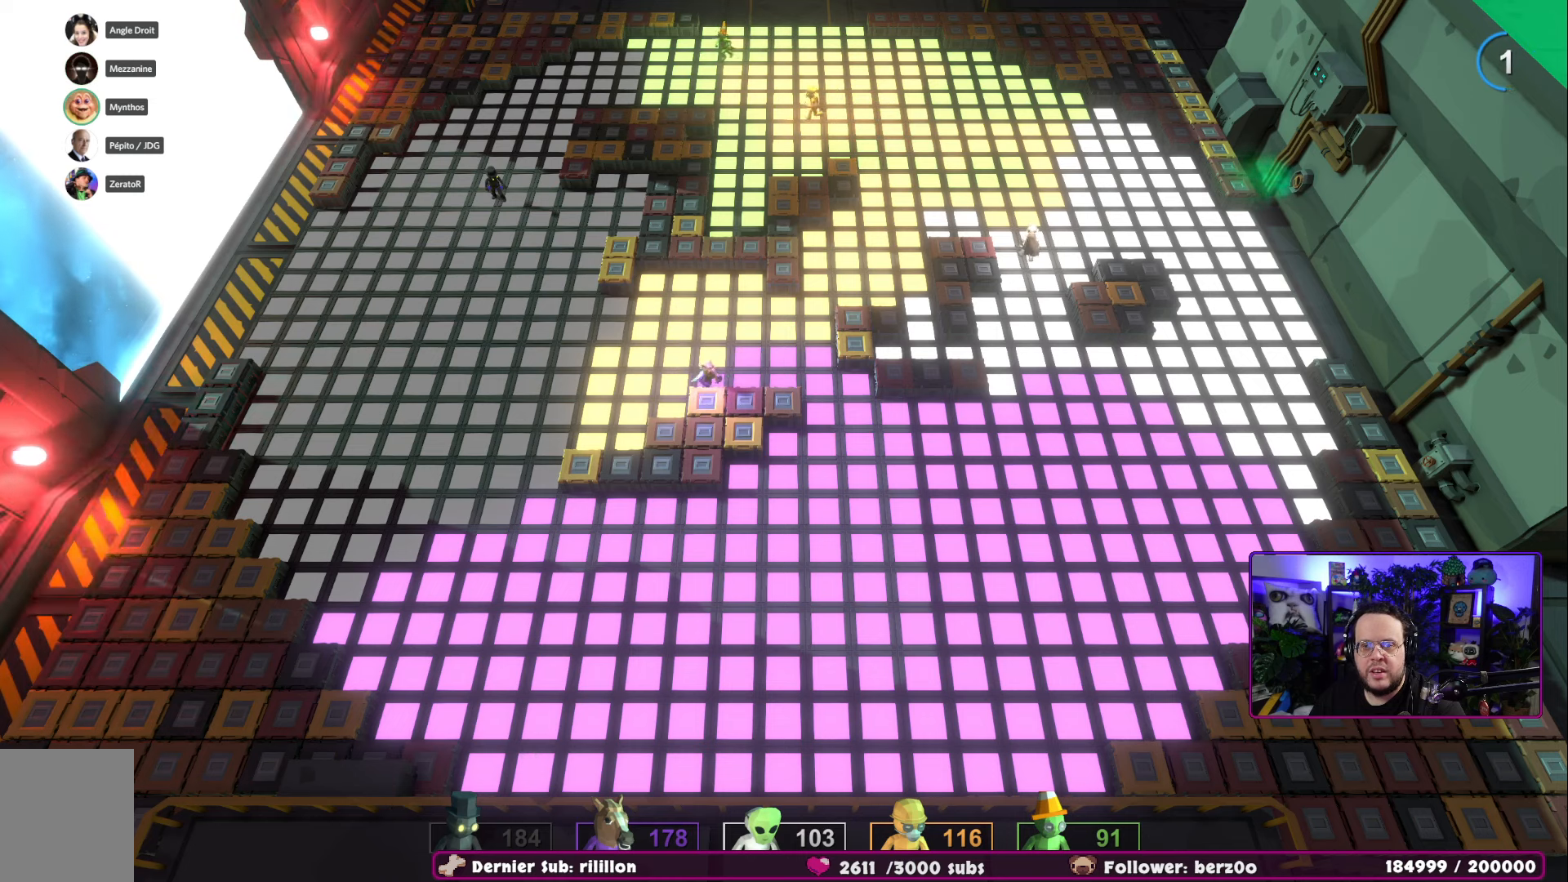
{"buttons": [], "left_stick": "right", "right_stick": "center", "events": [[67, "left_stick", "right"]]}
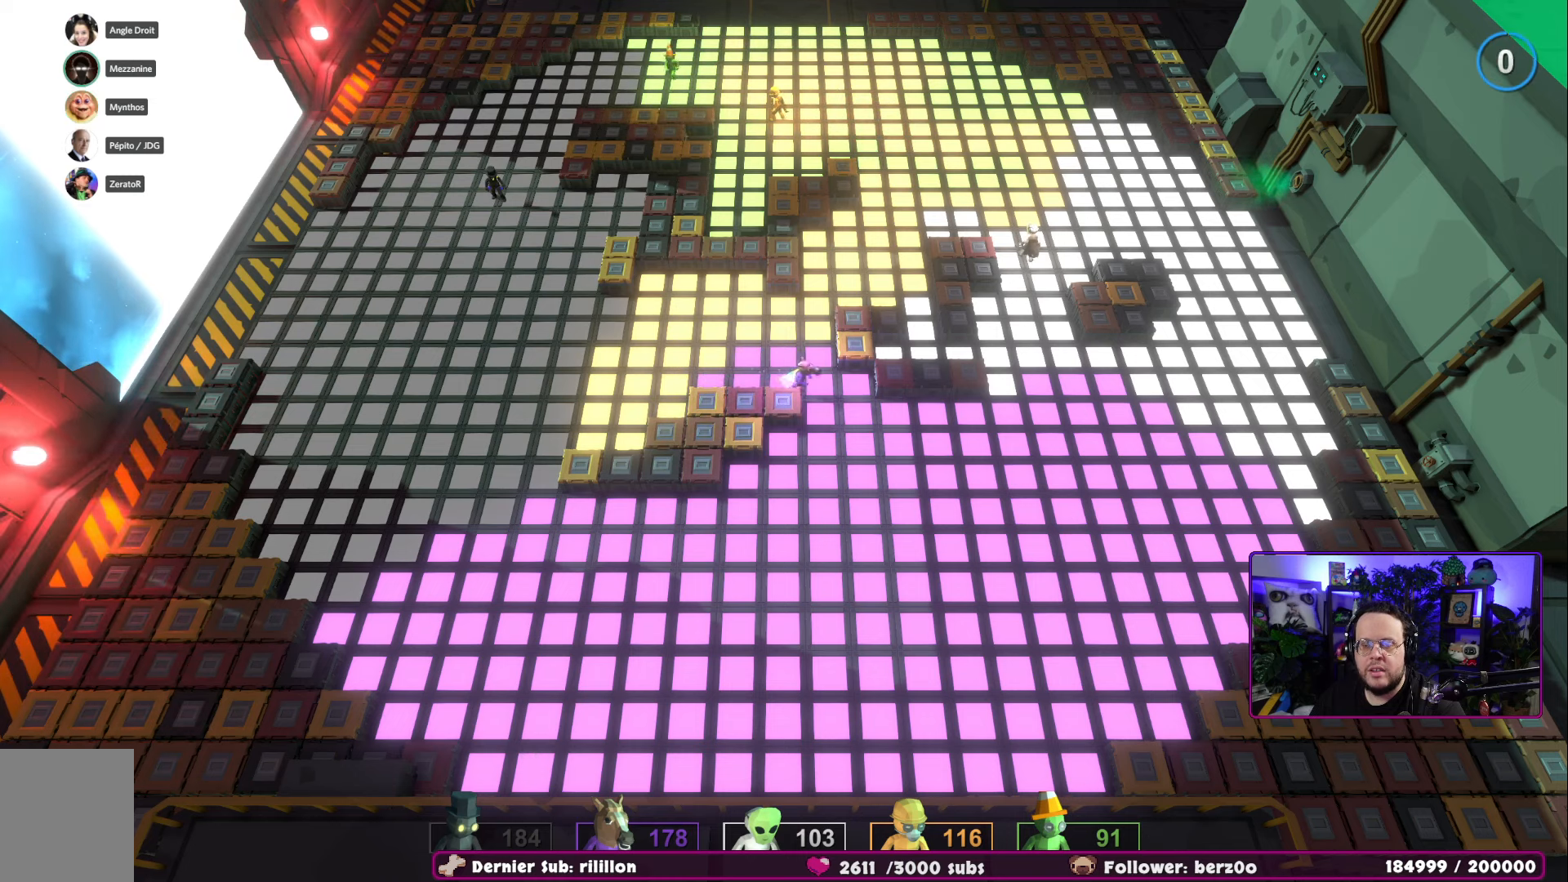
{"buttons": [], "left_stick": "down-left", "right_stick": "center", "events": [[101, "left_stick", "down-right"], [317, "left_stick", "down"], [451, "left_stick", "down-left"]]}
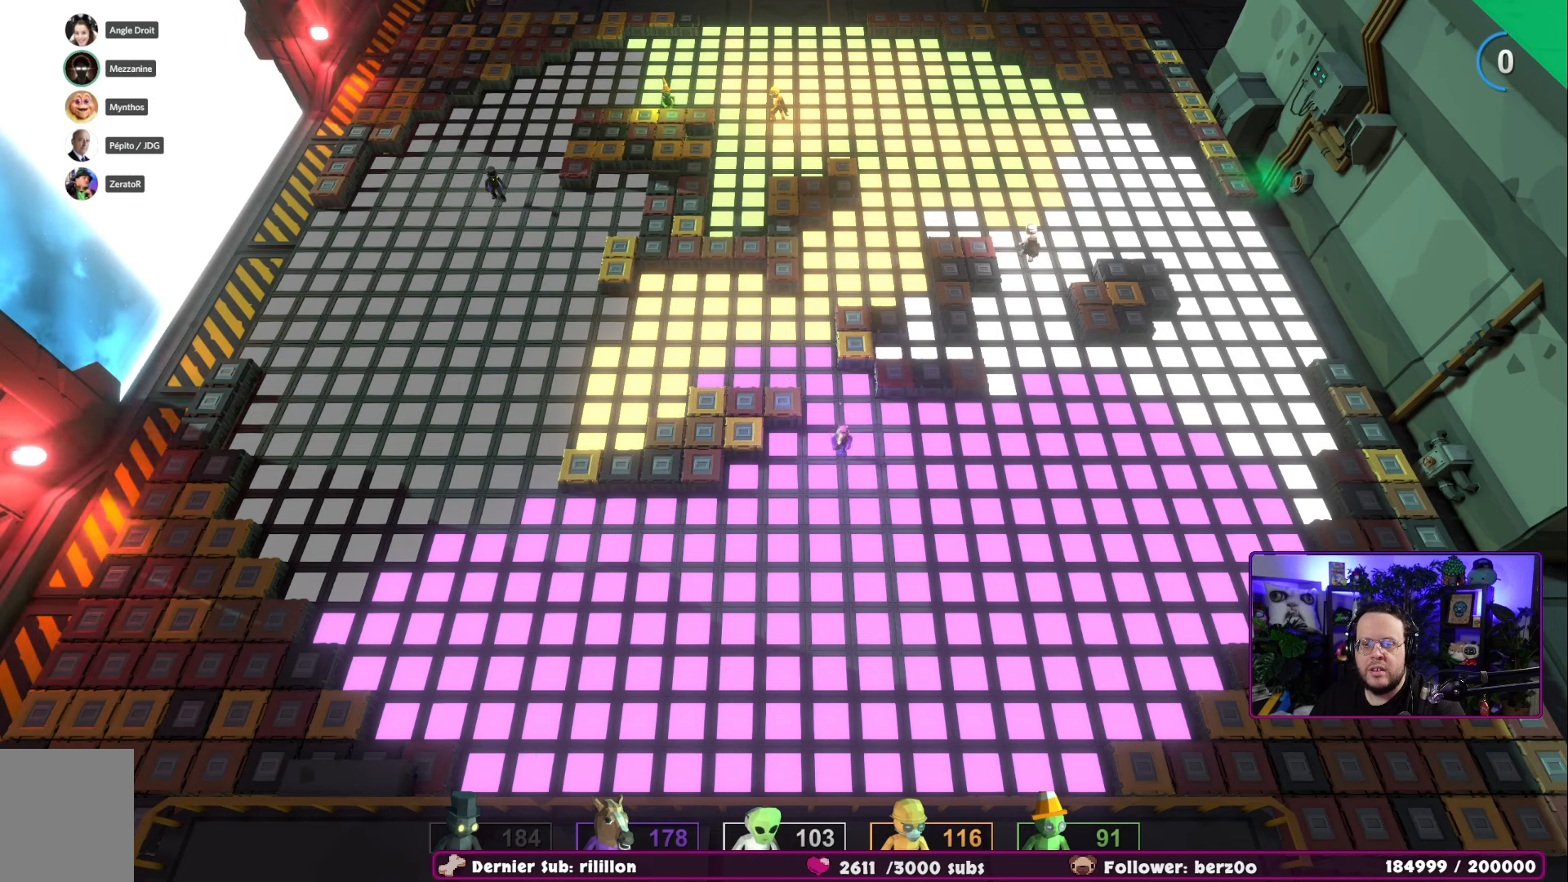
{"buttons": [], "left_stick": "down-left", "right_stick": "center", "events": []}
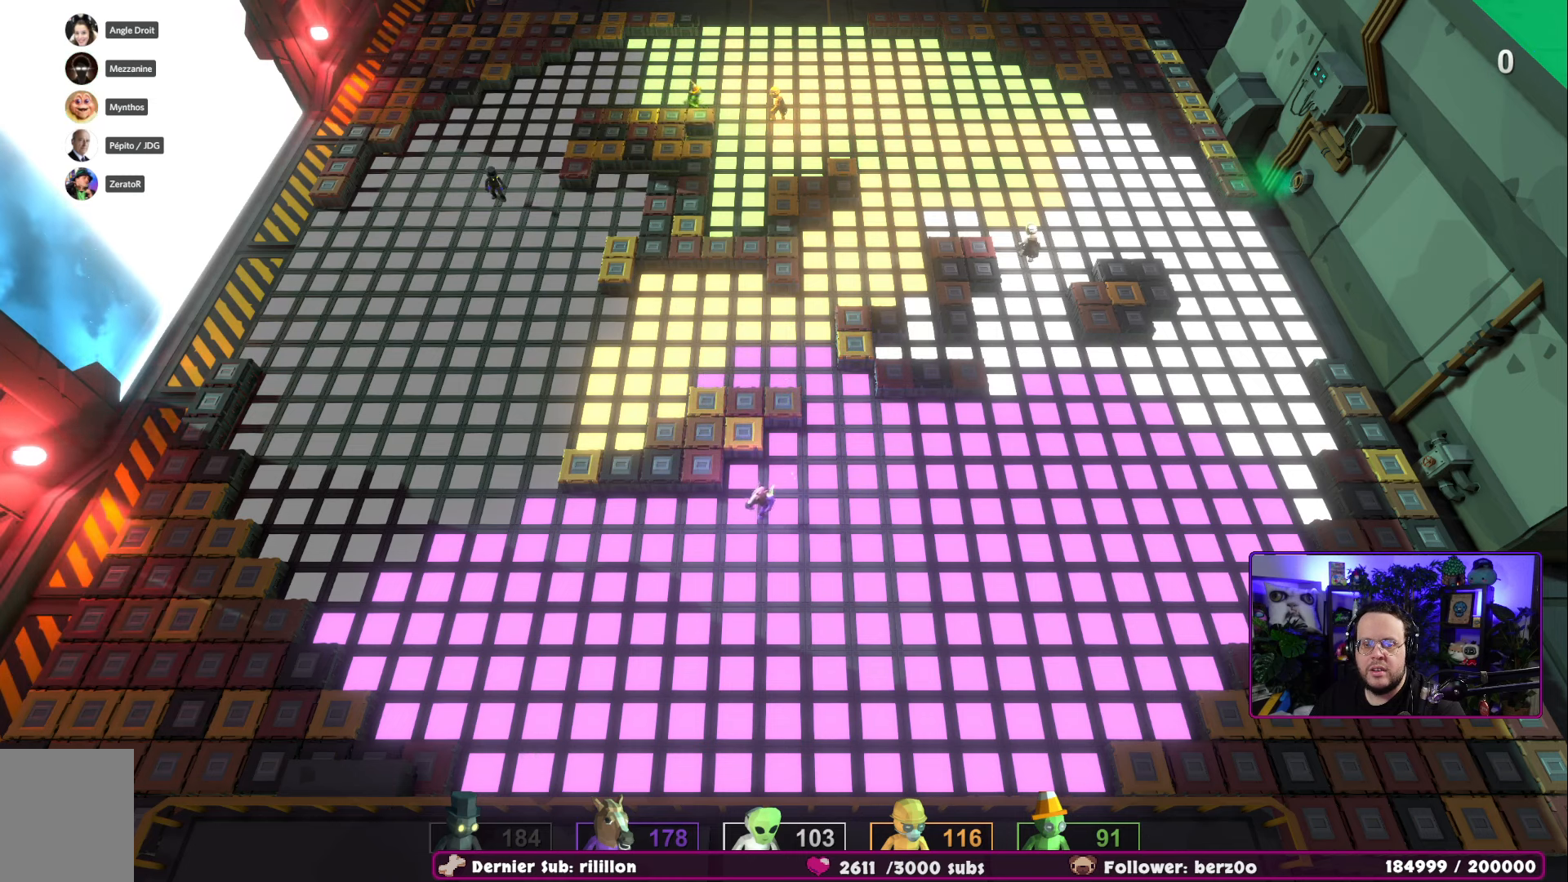
{"buttons": [], "left_stick": "down-left", "right_stick": "center", "events": []}
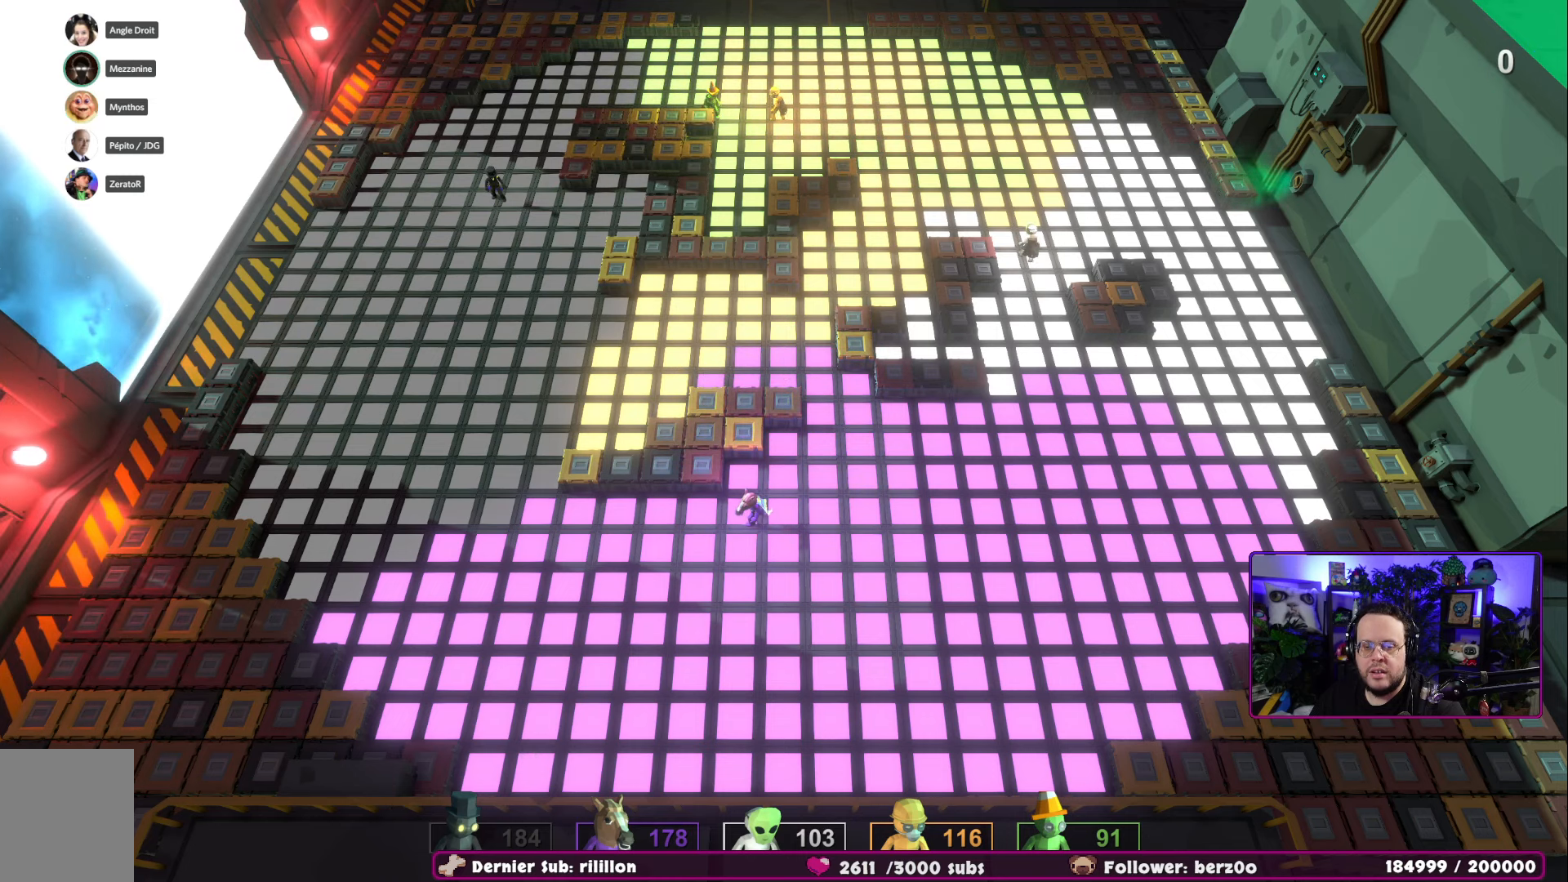
{"buttons": [], "left_stick": "center", "right_stick": "center", "events": [[150, "left_stick", "center"]]}
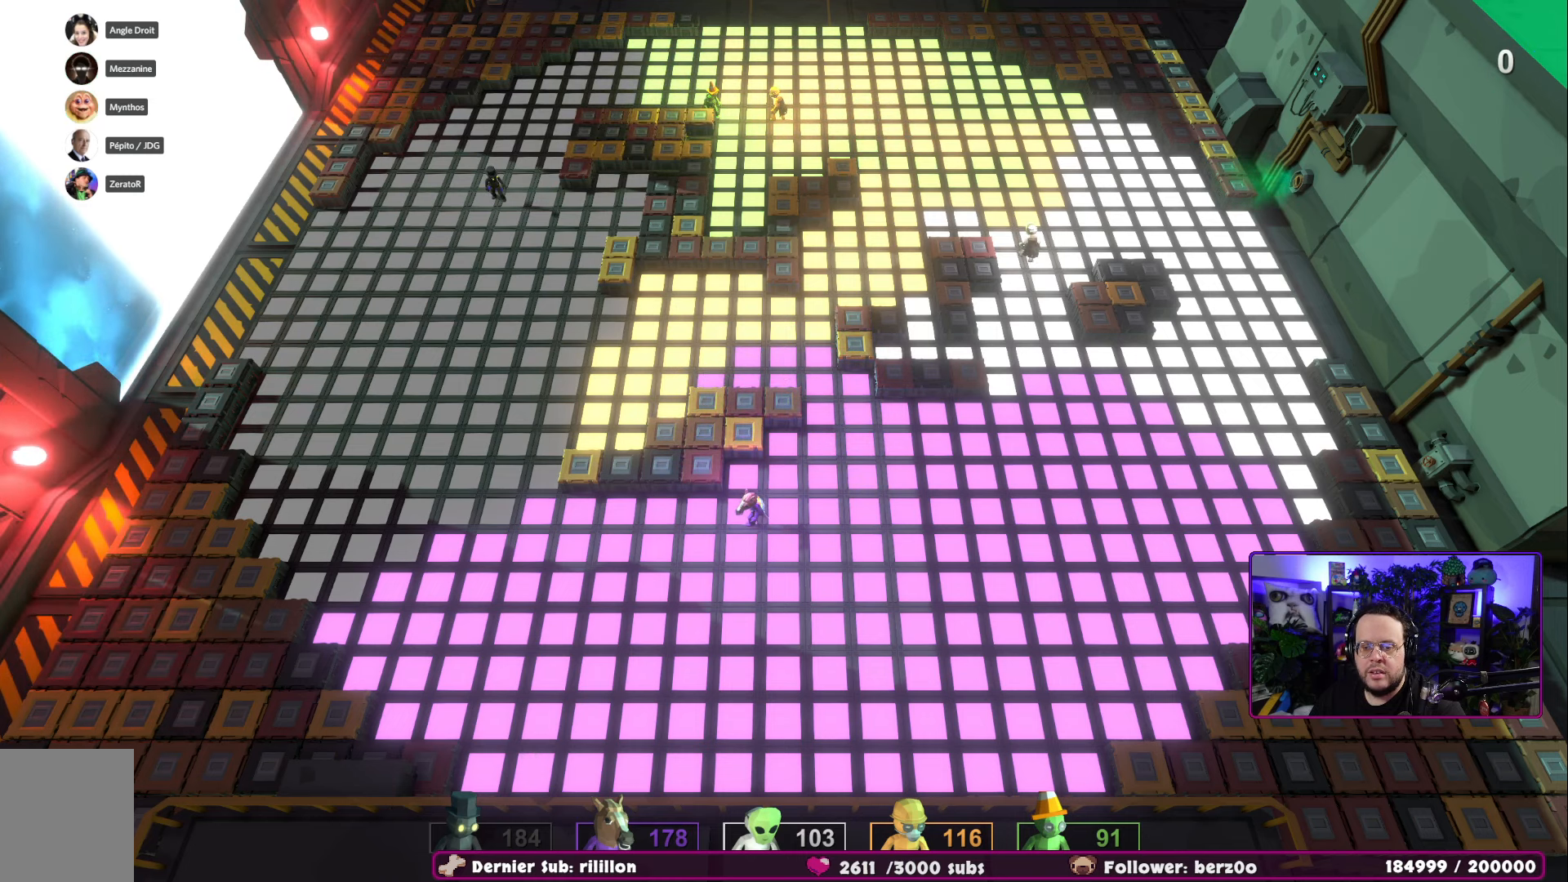
{"buttons": [], "left_stick": "center", "right_stick": "center", "events": []}
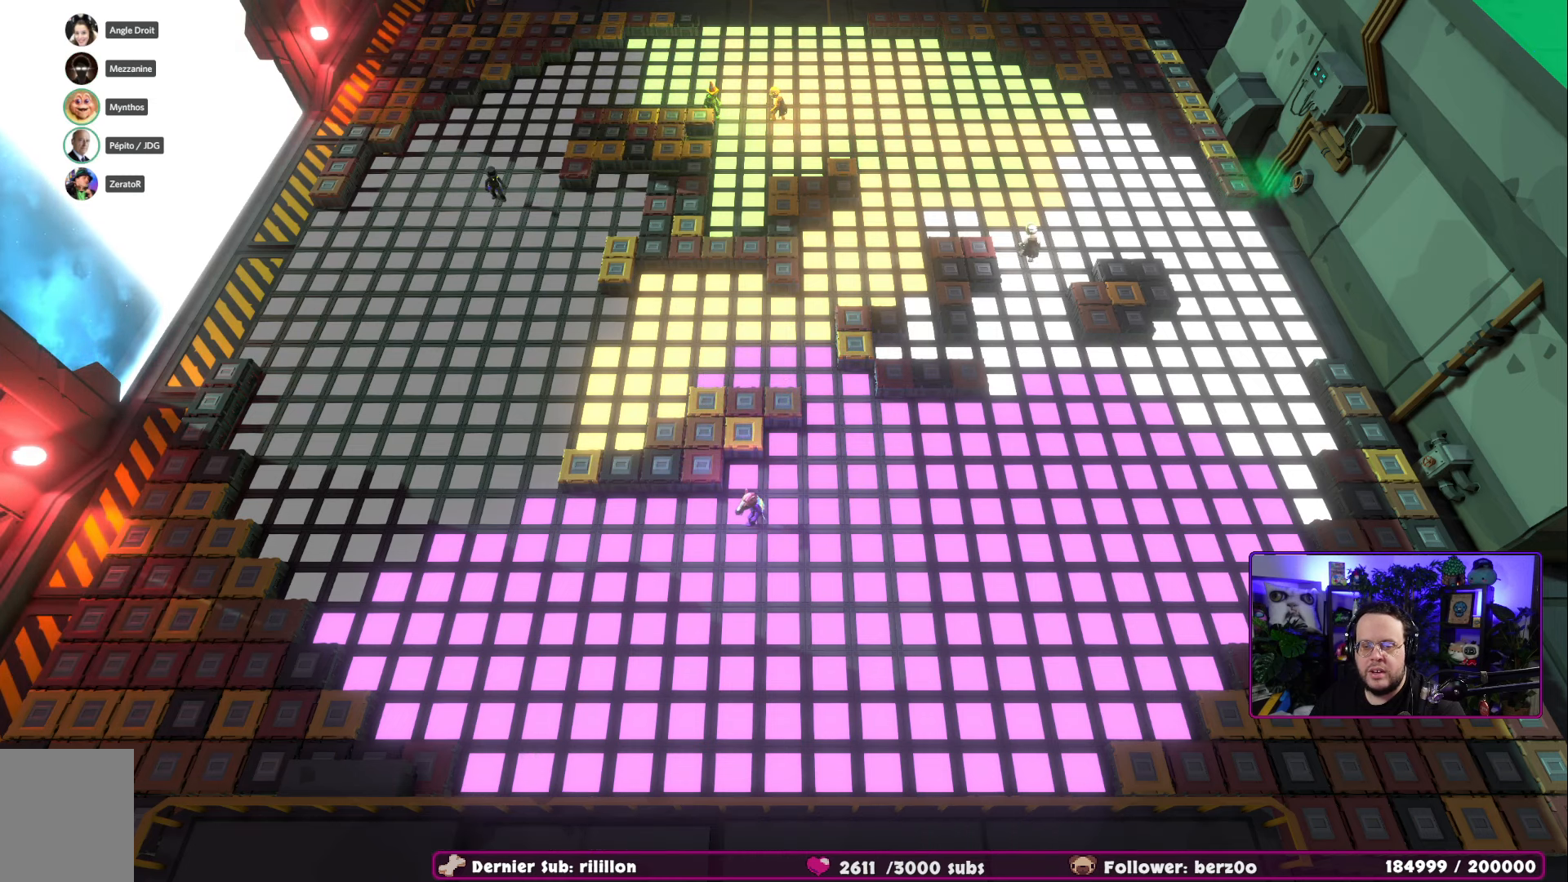
{"buttons": [], "left_stick": "center", "right_stick": "center", "events": []}
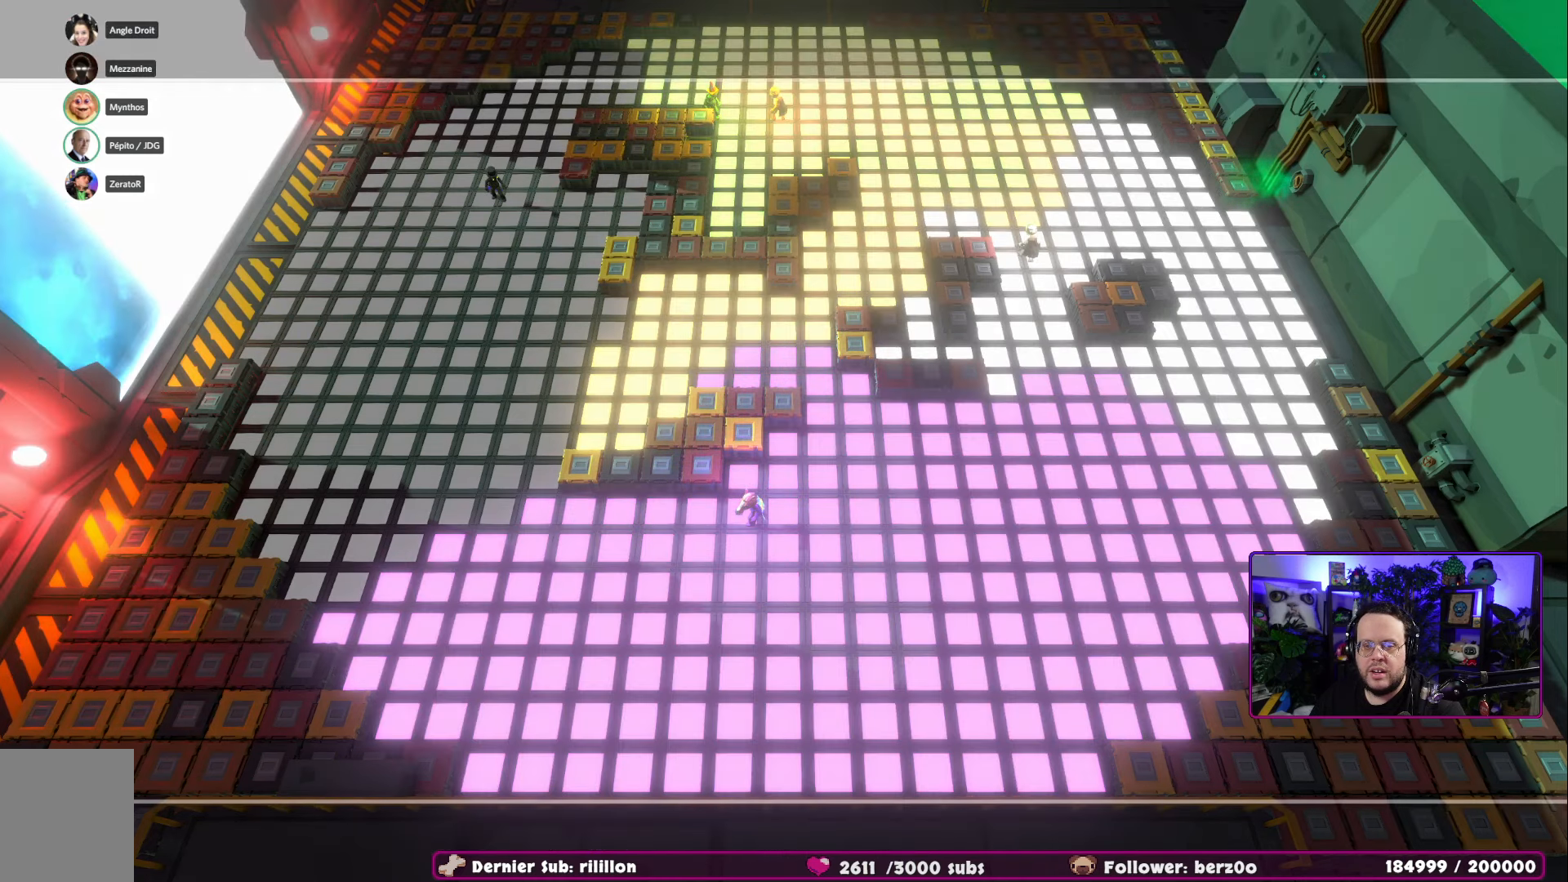
{"buttons": [], "left_stick": "center", "right_stick": "center", "events": []}
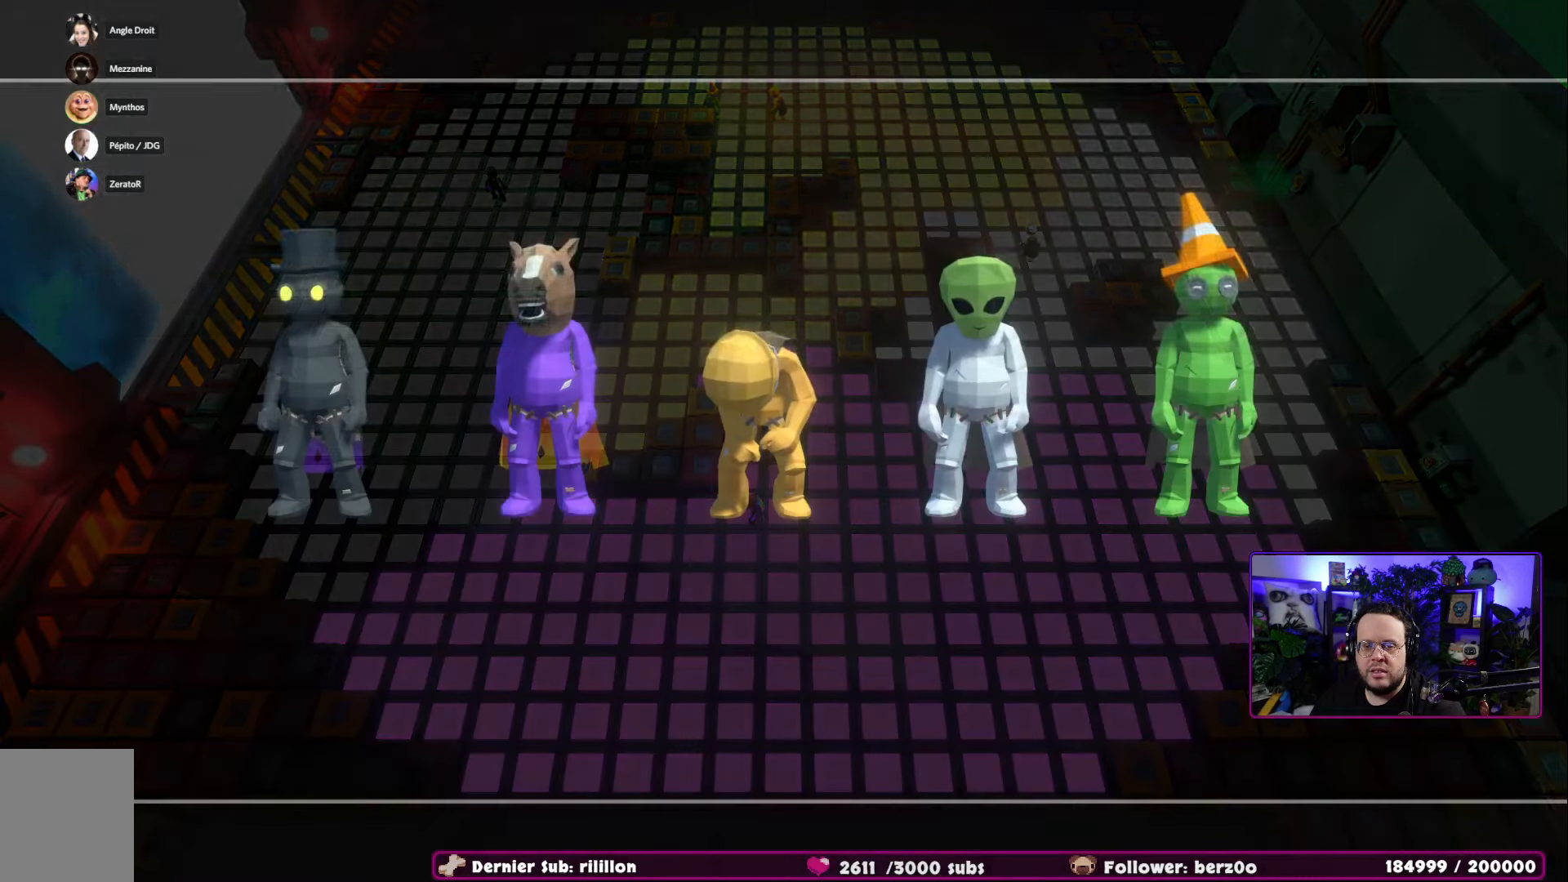
{"buttons": [], "left_stick": "center", "right_stick": "center", "events": []}
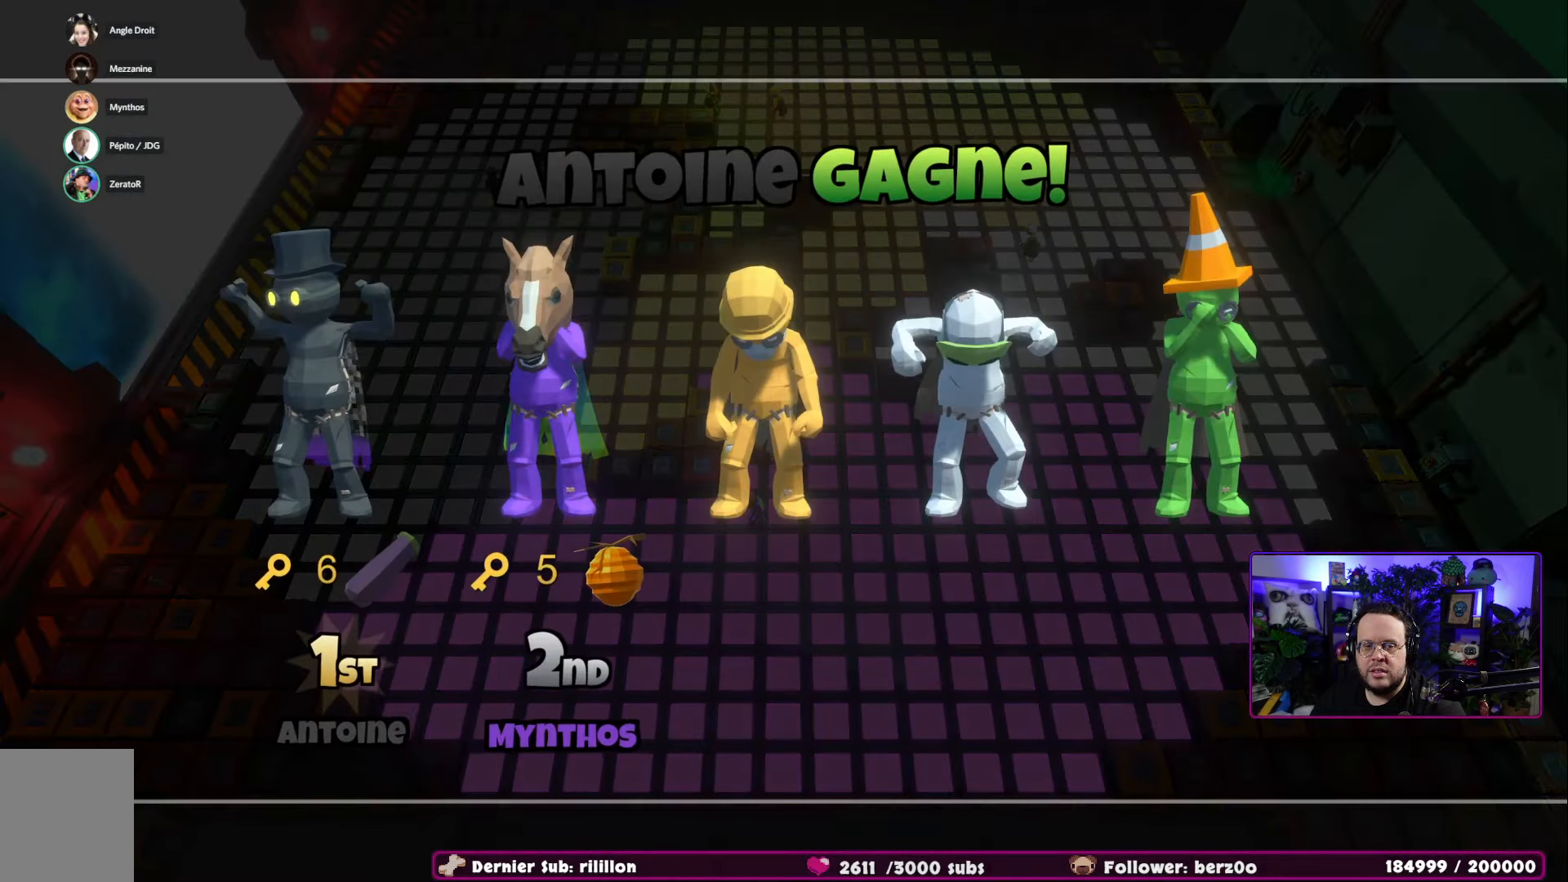
{"buttons": [], "left_stick": "center", "right_stick": "center", "events": []}
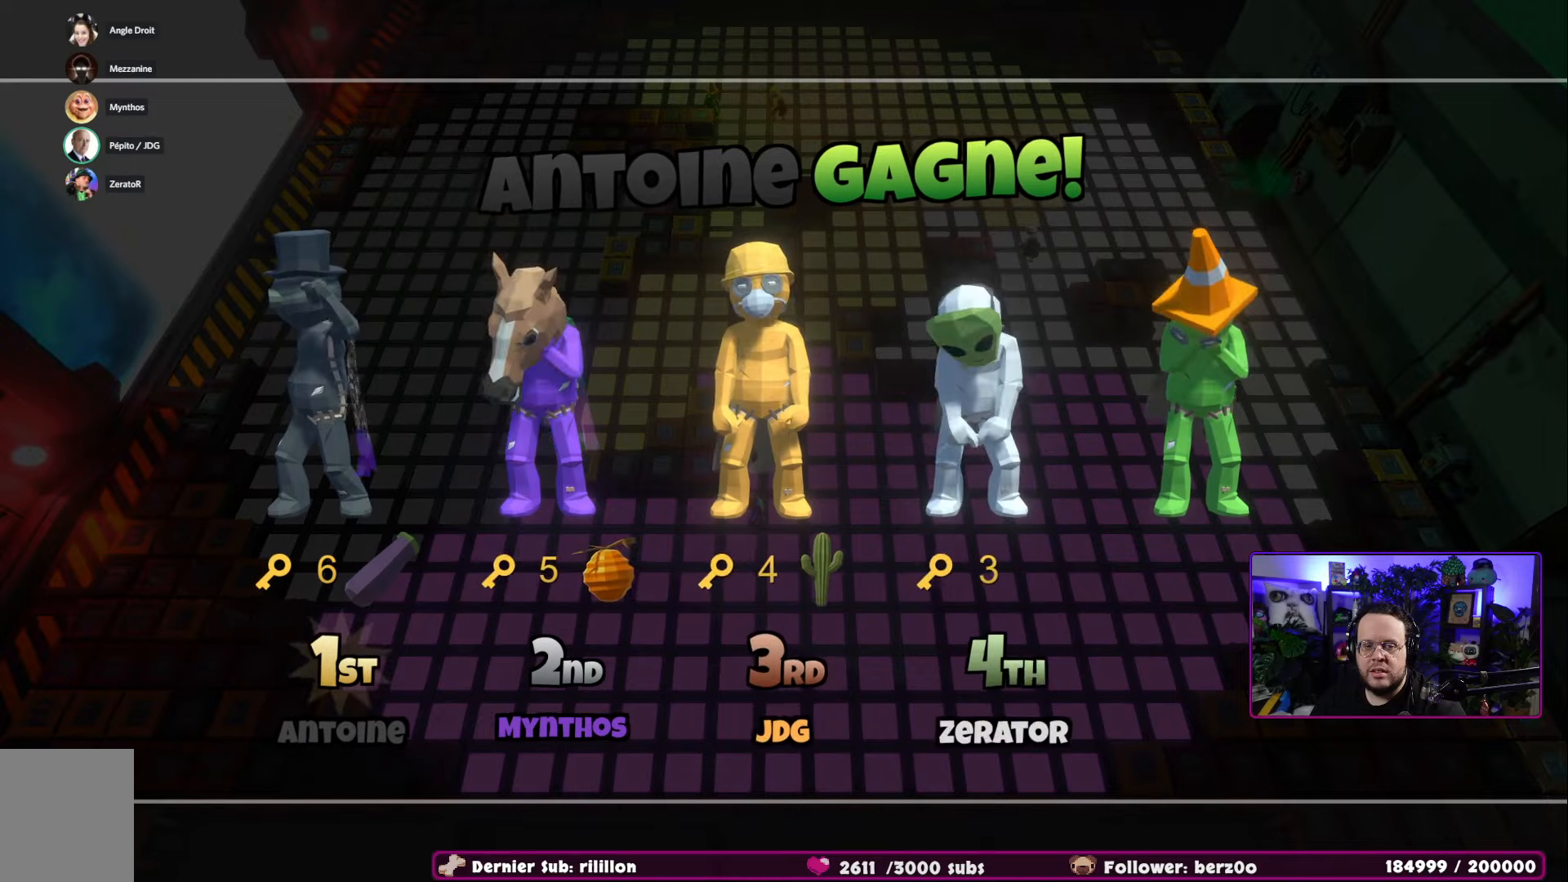
{"buttons": [], "left_stick": "center", "right_stick": "center", "events": []}
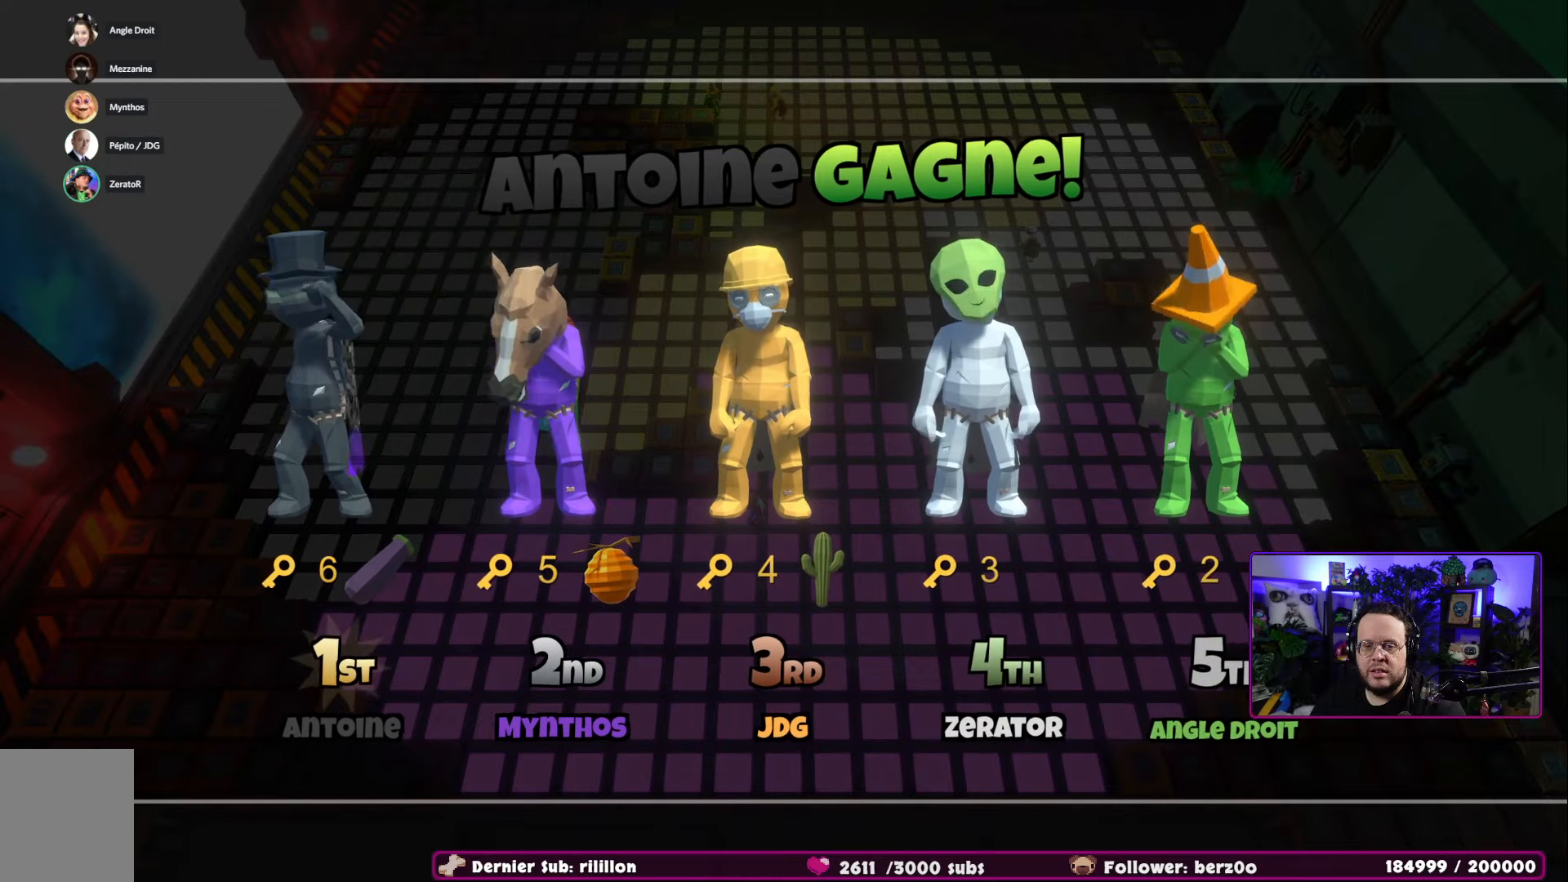
{"buttons": ["A"], "left_stick": "center", "right_stick": "center", "events": [[467, "A", "down"]]}
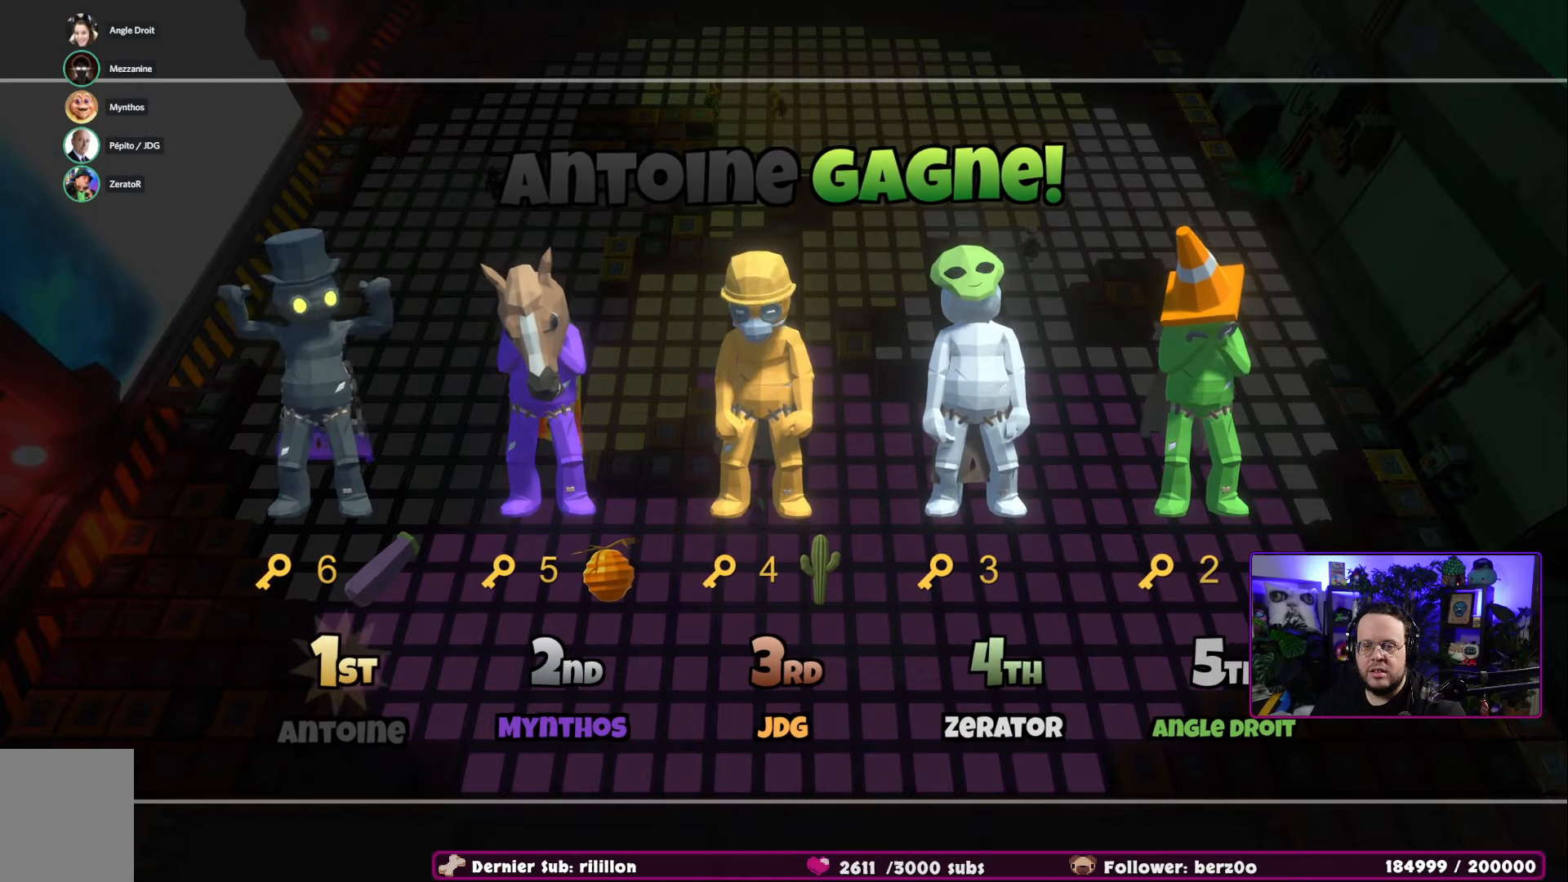
{"buttons": [], "left_stick": "center", "right_stick": "center", "events": [[284, "A", "up"]]}
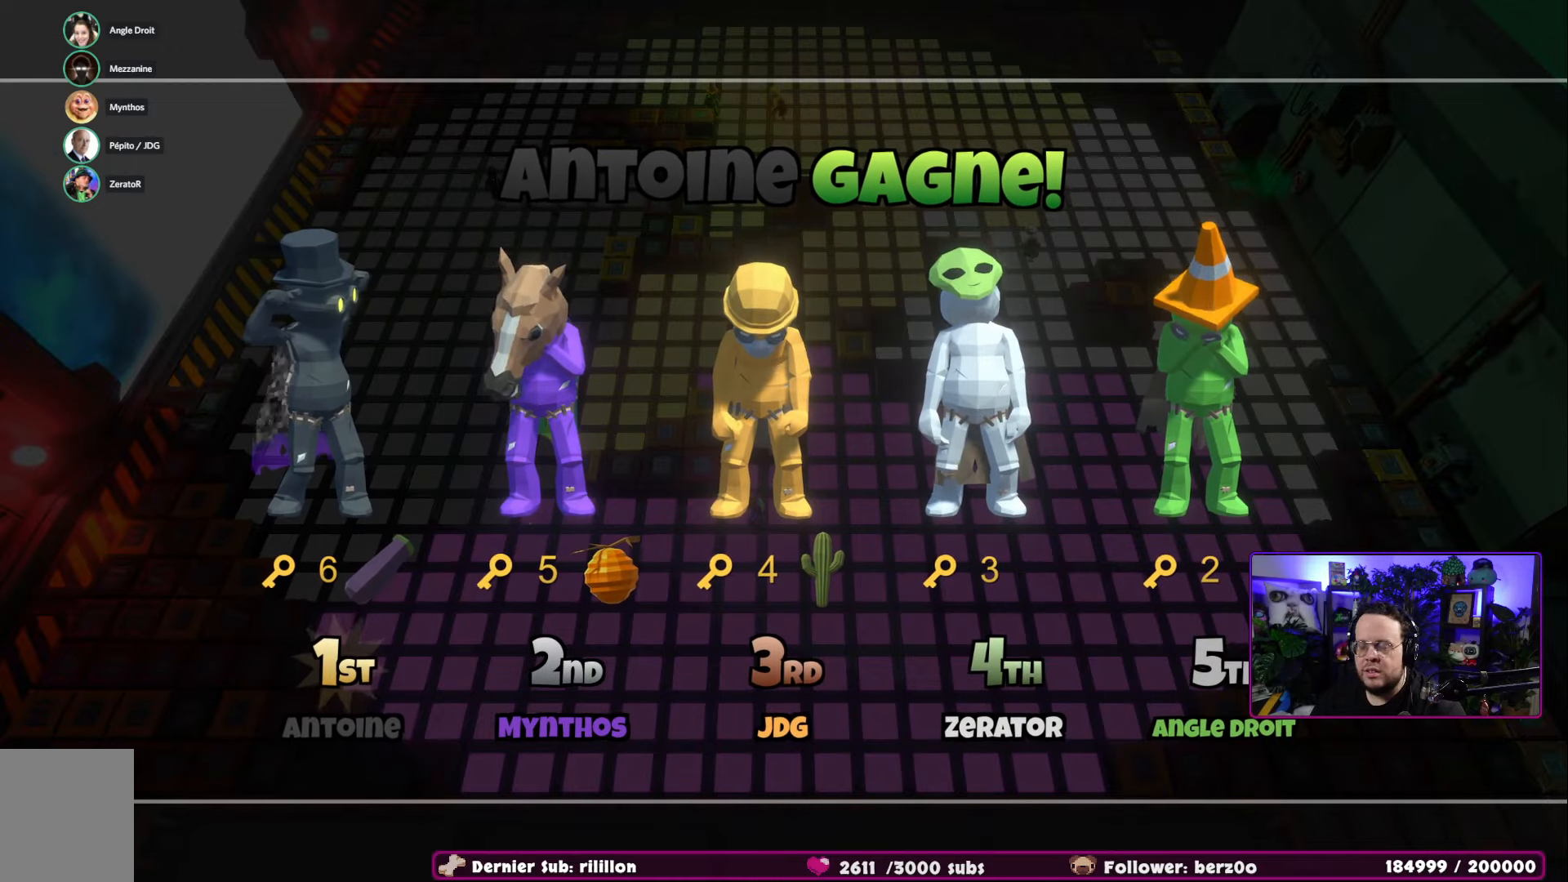
{"buttons": ["A"], "left_stick": "center", "right_stick": "center", "events": [[83, "A", "down"], [267, "A", "up"], [417, "A", "down"]]}
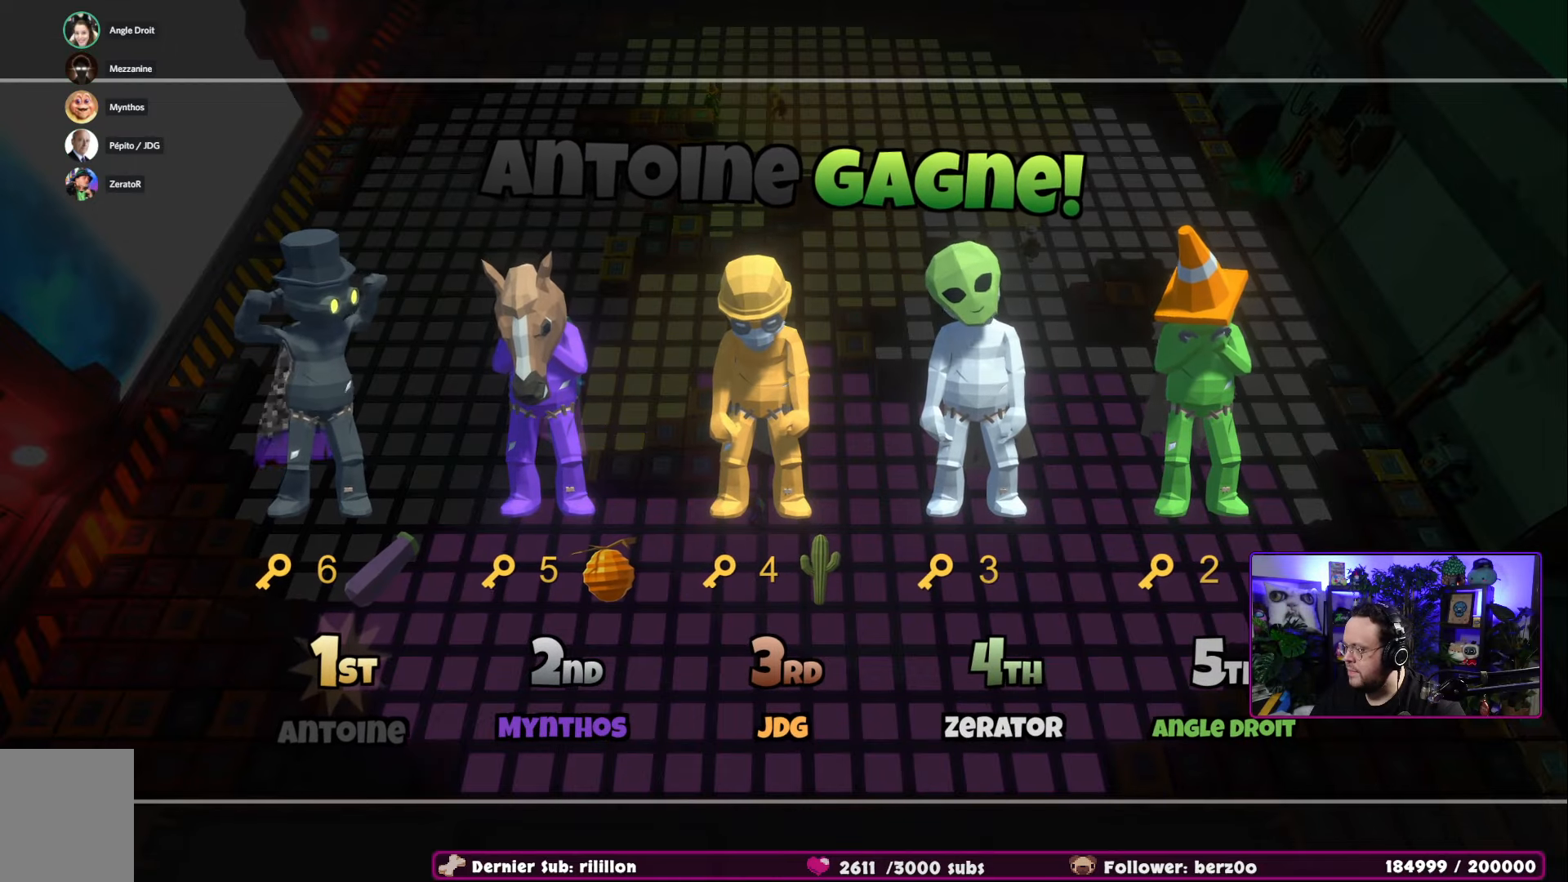
{"buttons": ["A"], "left_stick": "center", "right_stick": "center", "events": [[167, "A", "up"], [334, "A", "down"]]}
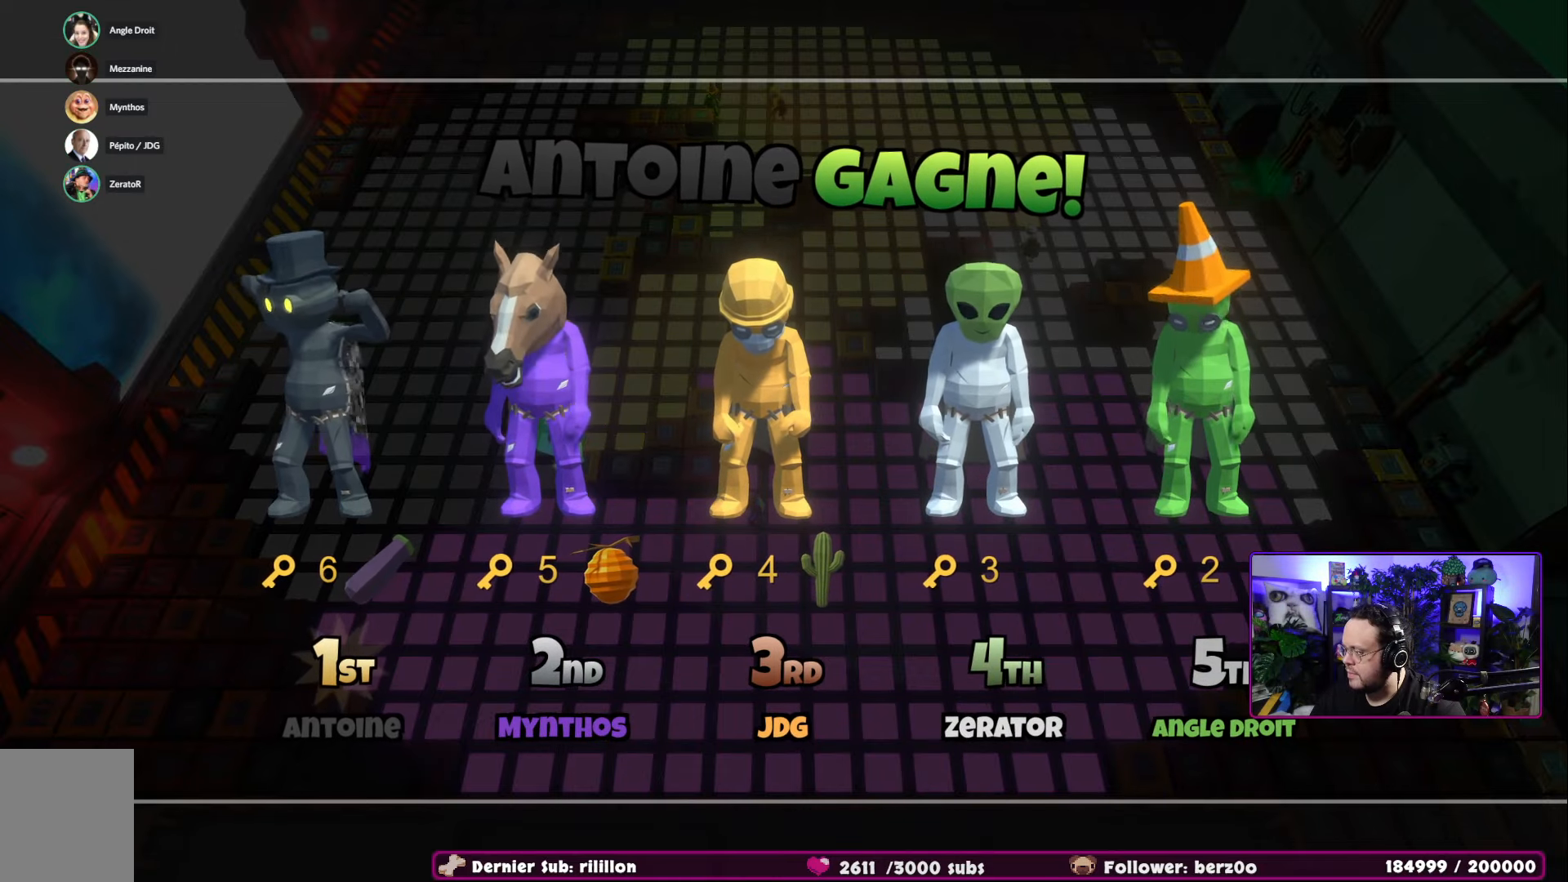
{"buttons": ["A"], "left_stick": "center", "right_stick": "center", "events": [[250, "A", "up"], [417, "A", "down"]]}
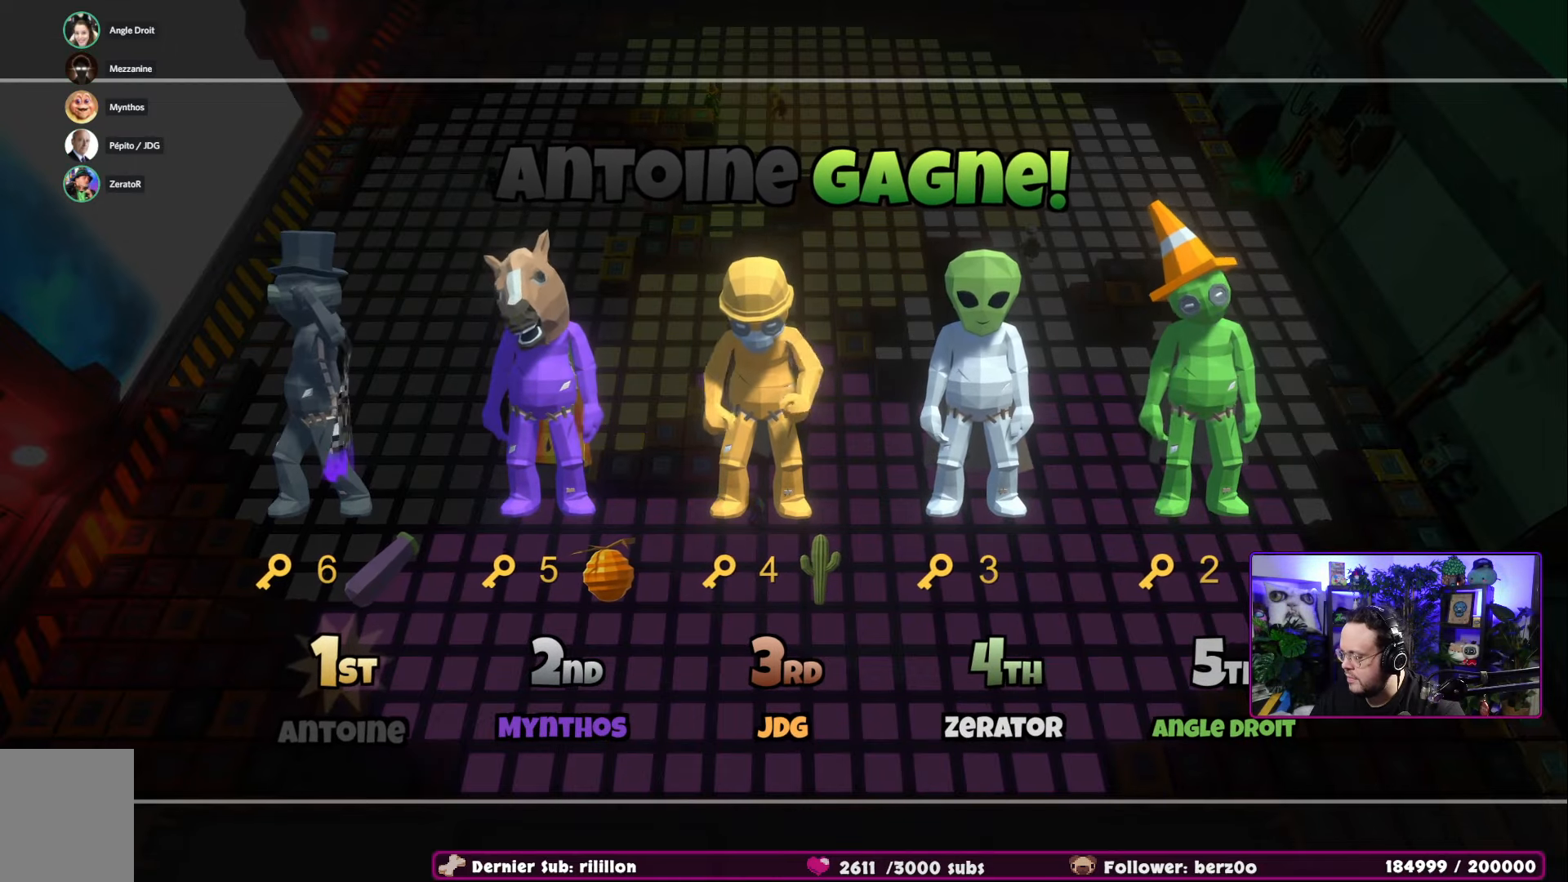
{"buttons": [], "left_stick": "center", "right_stick": "center", "events": [[100, "A", "up"], [166, "A", "down"], [300, "A", "up"]]}
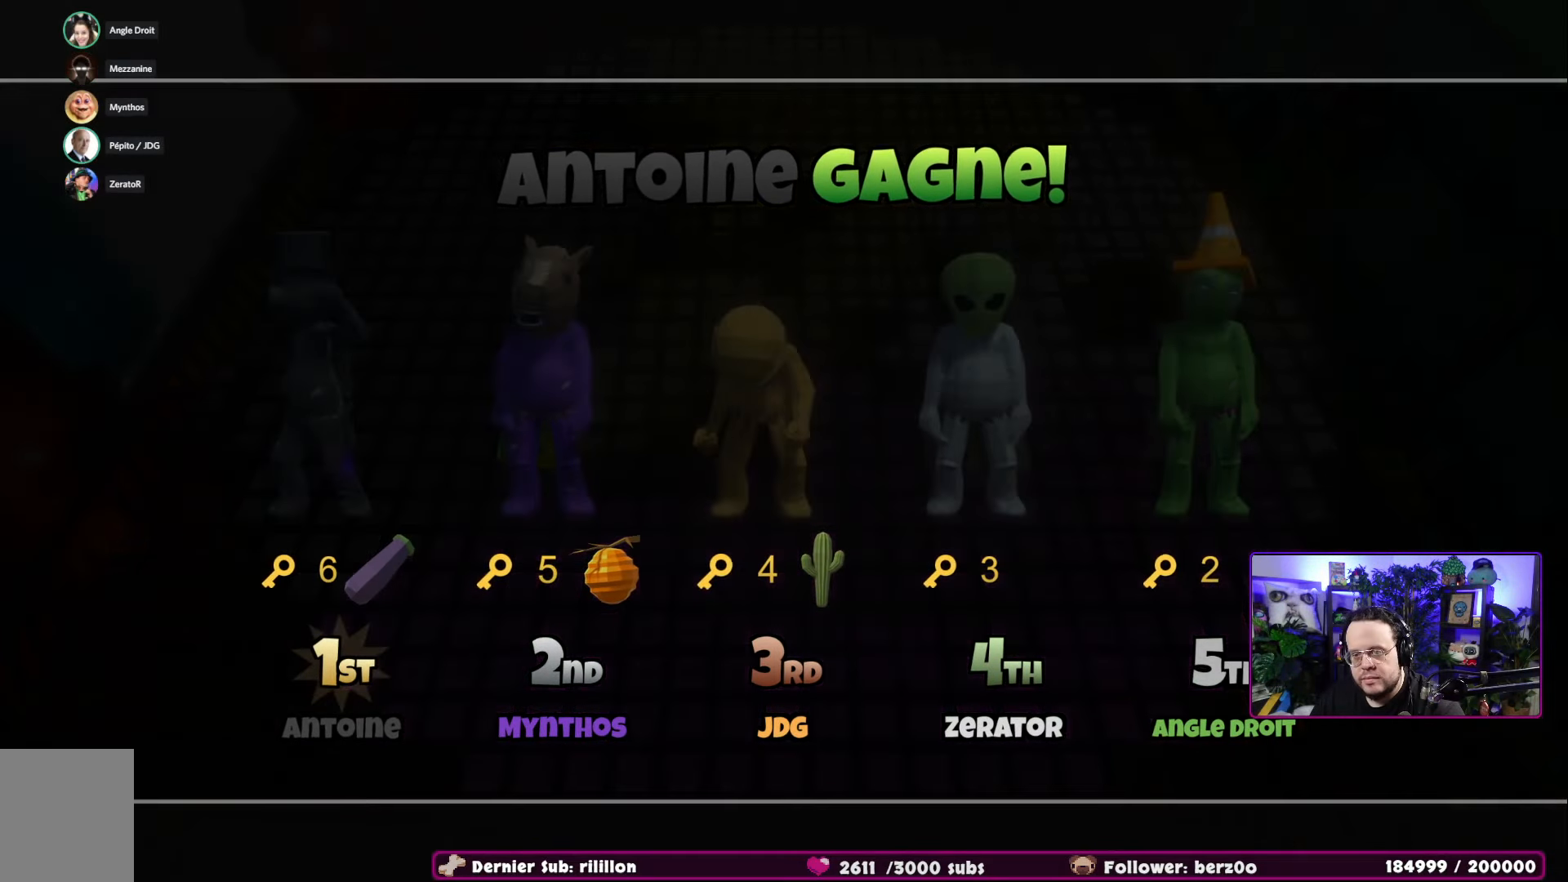
{"buttons": [], "left_stick": "center", "right_stick": "center", "events": []}
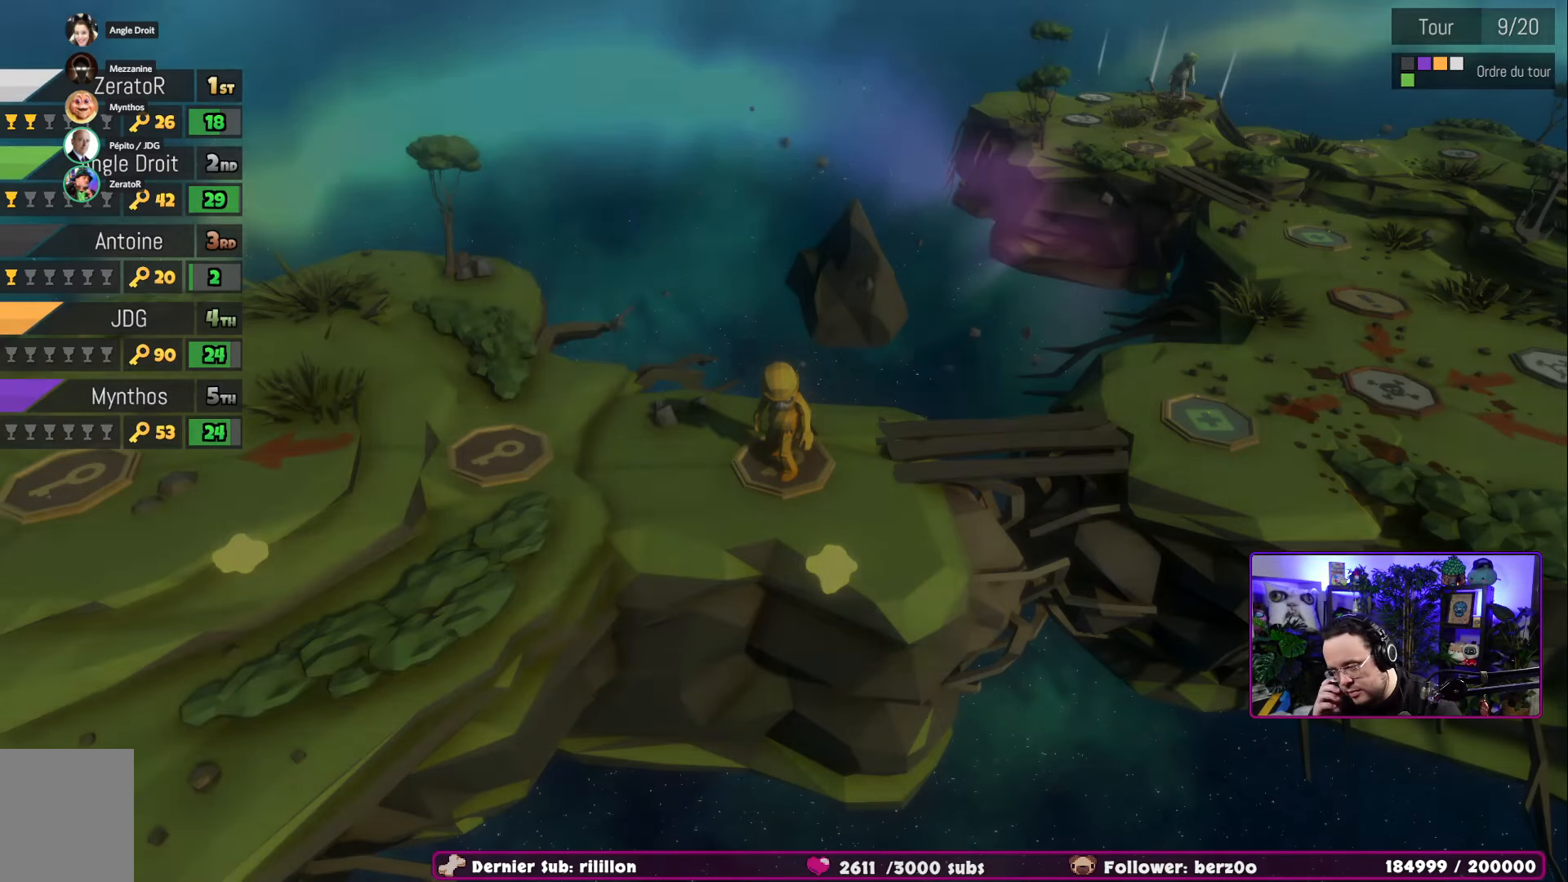
{"buttons": [], "left_stick": "center", "right_stick": "center", "events": []}
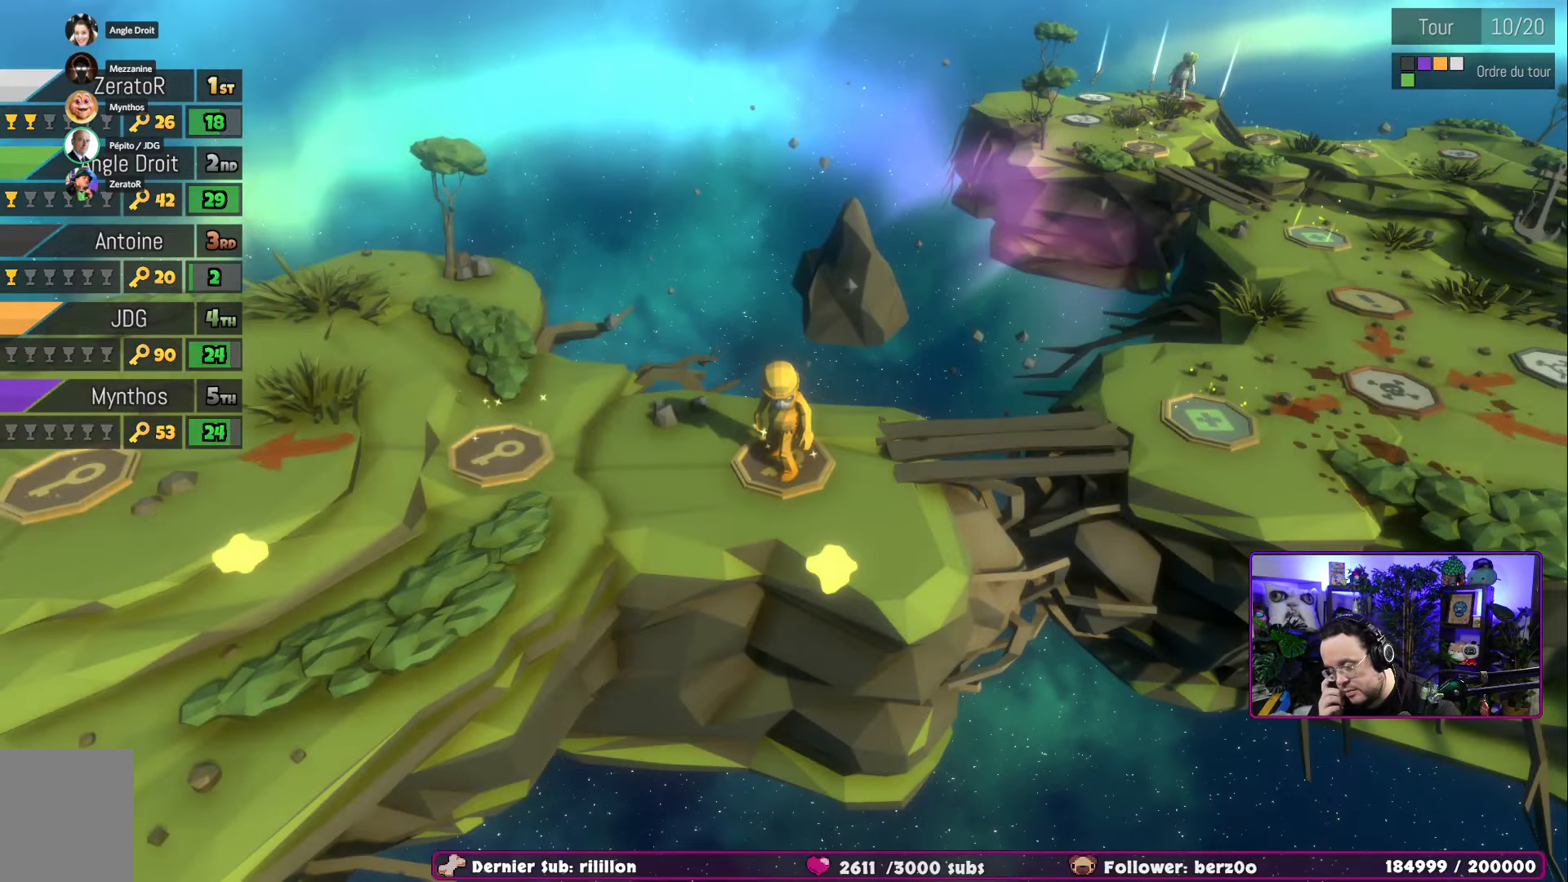
{"buttons": [], "left_stick": "center", "right_stick": "center", "events": []}
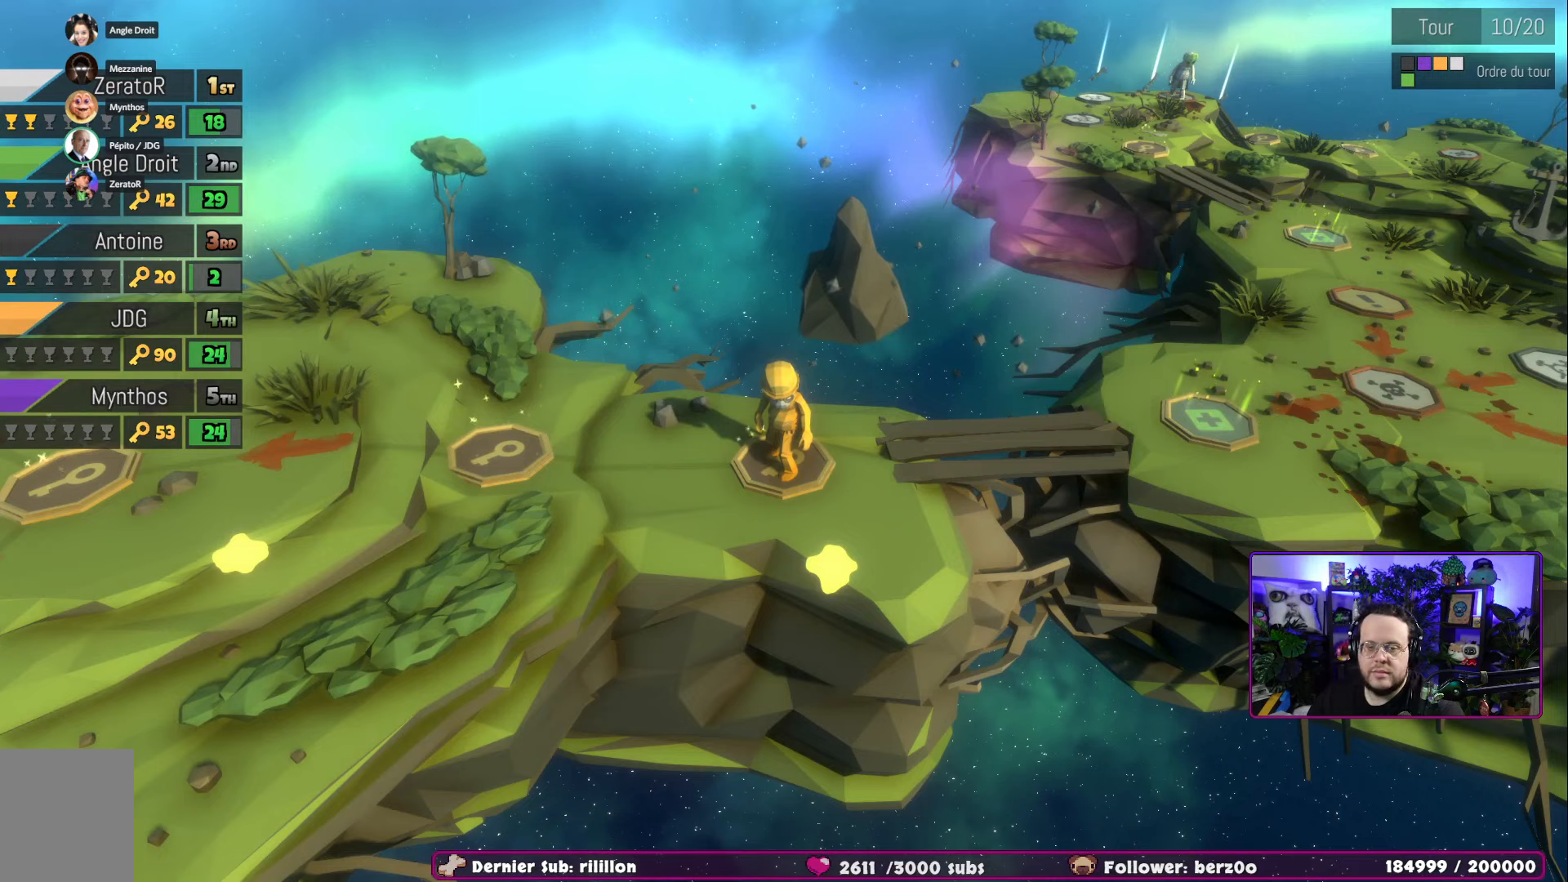
{"buttons": [], "left_stick": "center", "right_stick": "center", "events": [[133, "A", "down"], [267, "A", "up"], [334, "A", "down"], [500, "A", "up"]]}
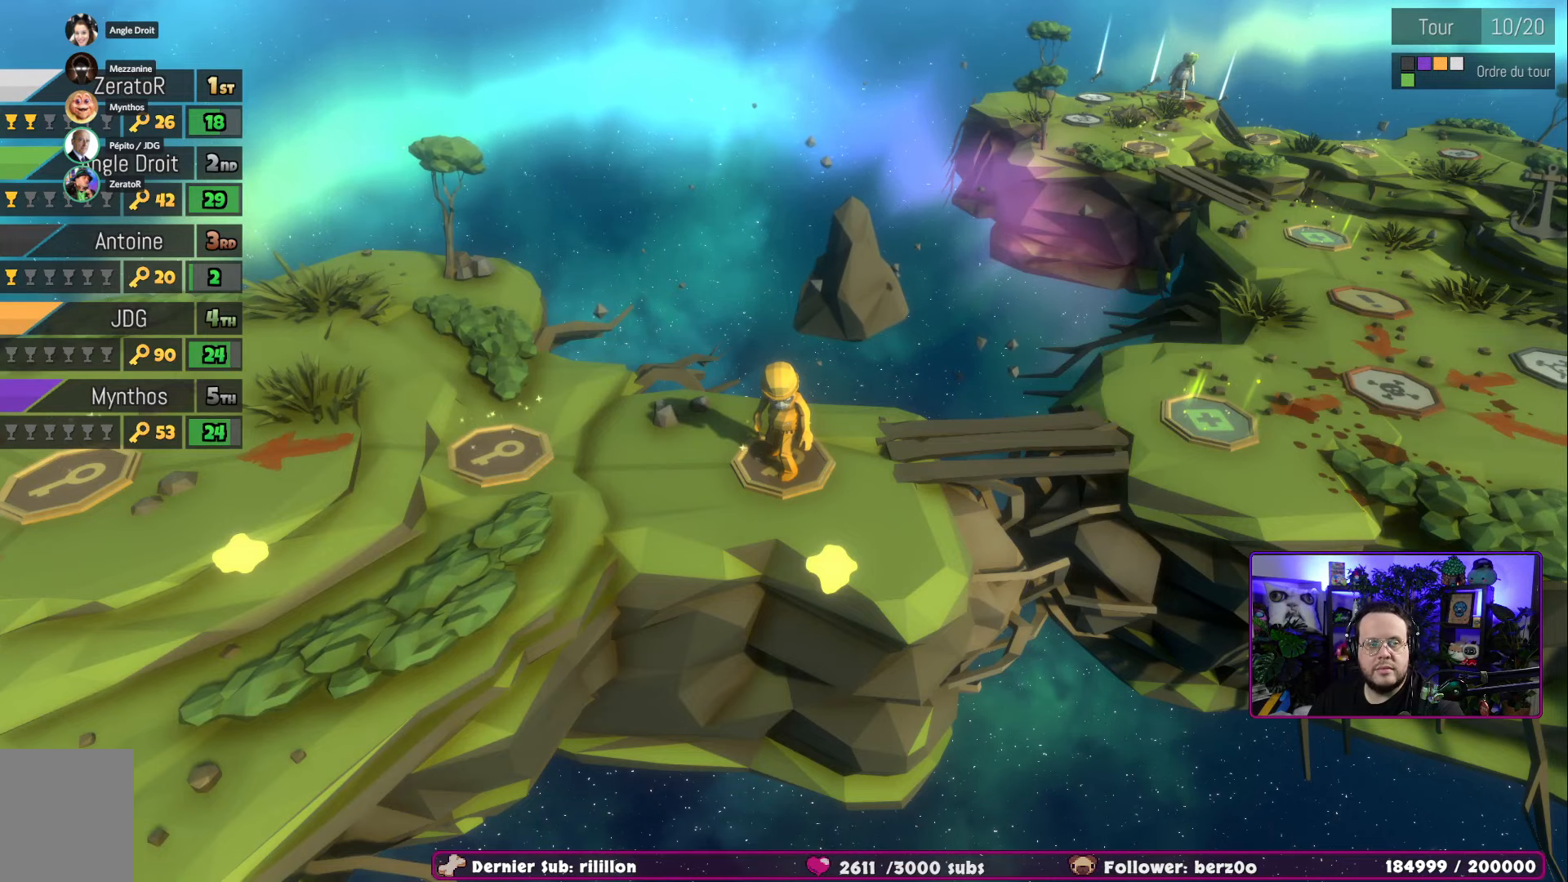
{"buttons": [], "left_stick": "center", "right_stick": "center", "events": [[117, "A", "down"], [284, "A", "up"], [351, "A", "down"], [501, "A", "up"]]}
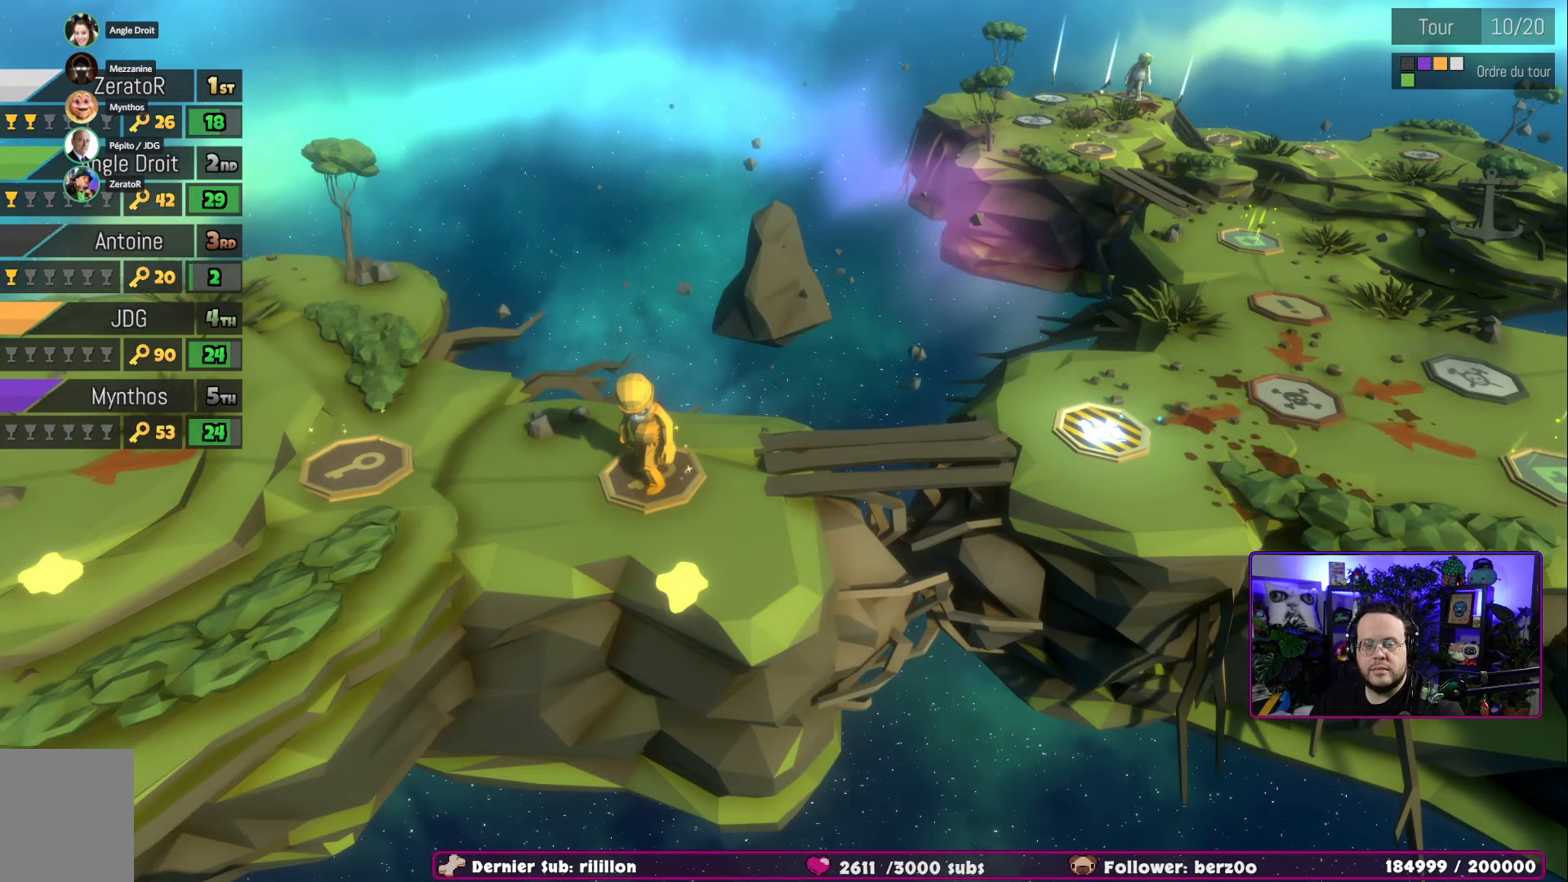
{"buttons": [], "left_stick": "center", "right_stick": "center", "events": [[50, "A", "down"], [217, "A", "up"]]}